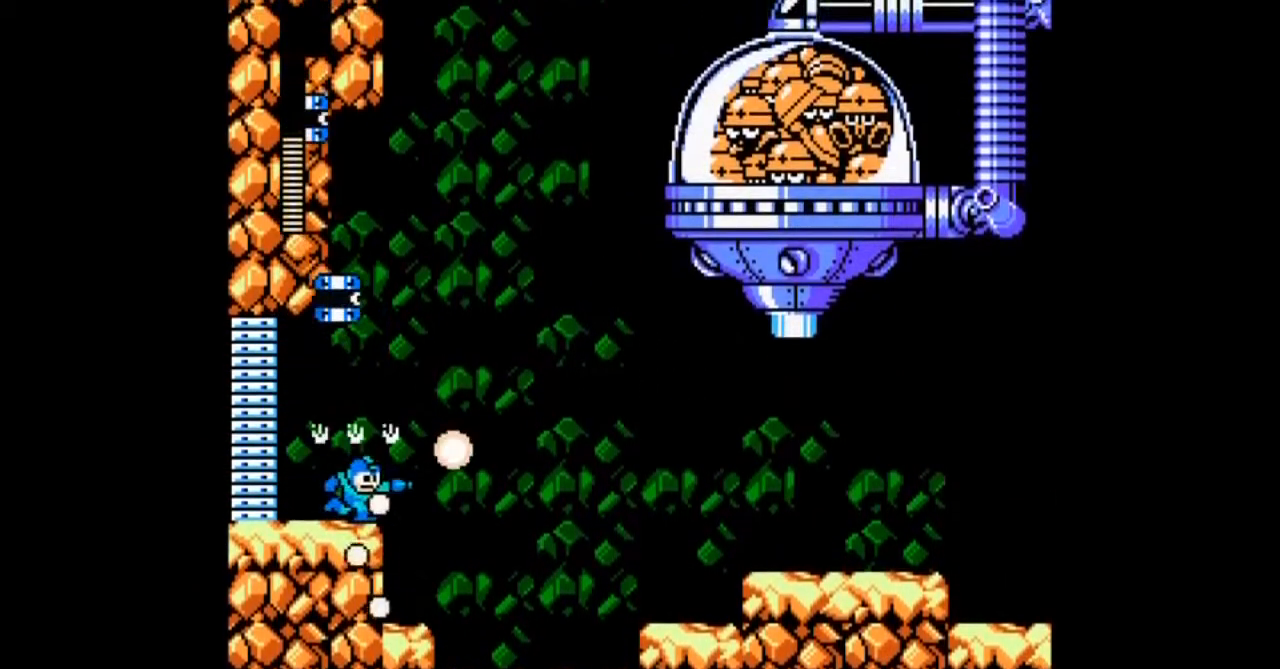
Gameplay with a controller; each line is a JSON object with the inputs held at the frame after it. "events" lists button and stick changes between this image and that frame as [ms after this image, input, new state], when the widget could be followed in between. Not read: L3 R3 START.
{"buttons": ["DPAD_RIGHT"], "events": [[33, "B", "down"], [66, "A", "down"], [133, "DPAD_RIGHT", "up"], [167, "B", "up"], [233, "A", "up"], [400, "DPAD_RIGHT", "down"]]}
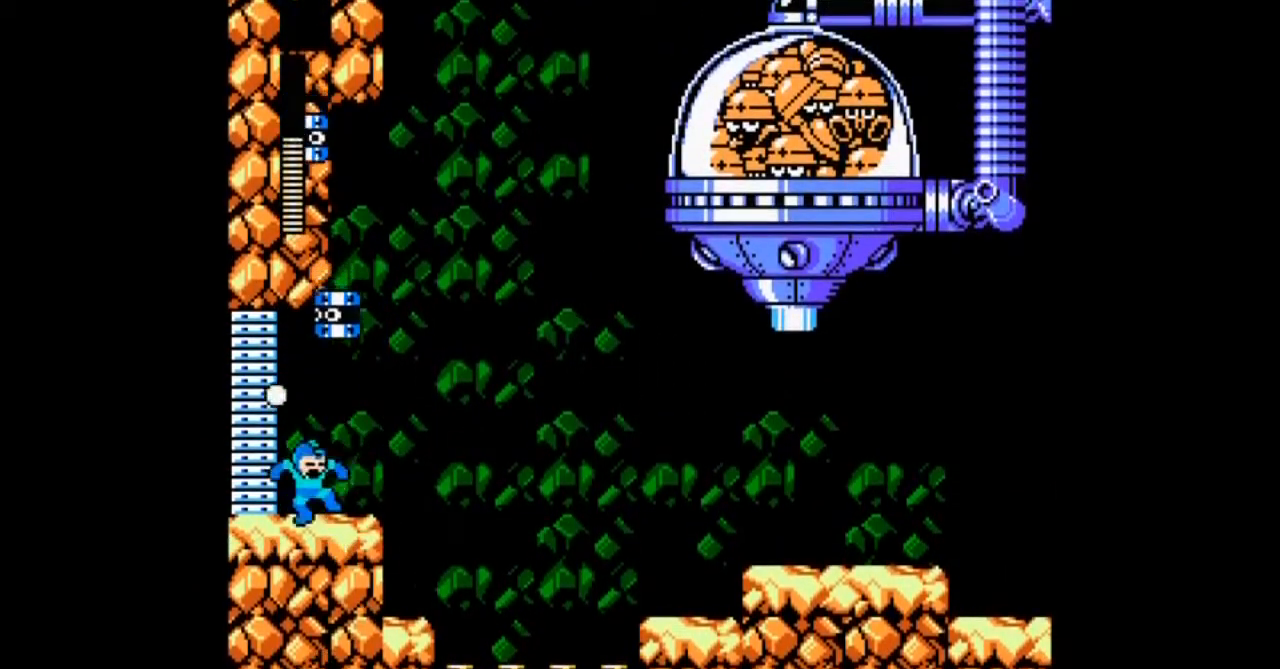
{"buttons": ["A", "B", "DPAD_RIGHT"], "events": [[267, "B", "down"], [434, "A", "down"]]}
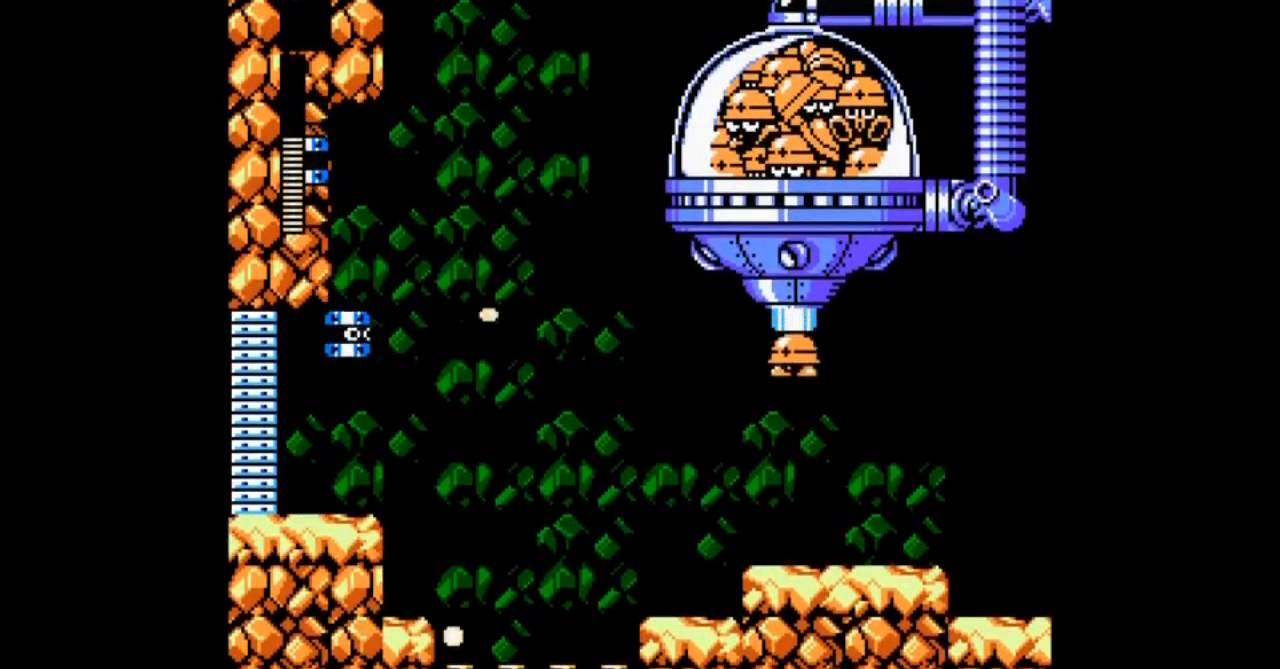
{"buttons": ["A"], "events": [[100, "B", "up"], [233, "A", "up"], [233, "DPAD_RIGHT", "up"], [267, "A", "down"]]}
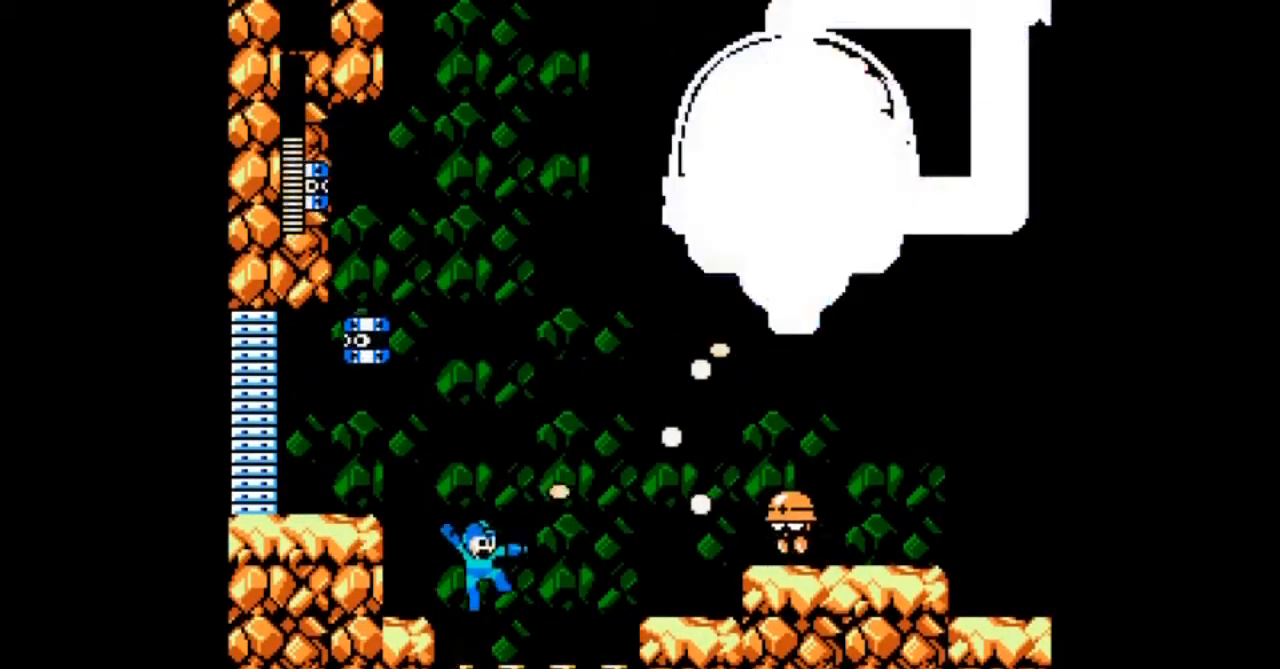
{"buttons": ["B", "DPAD_RIGHT"], "events": [[34, "DPAD_LEFT", "down"], [100, "A", "up"], [401, "B", "down"], [434, "DPAD_LEFT", "up"], [434, "DPAD_RIGHT", "down"]]}
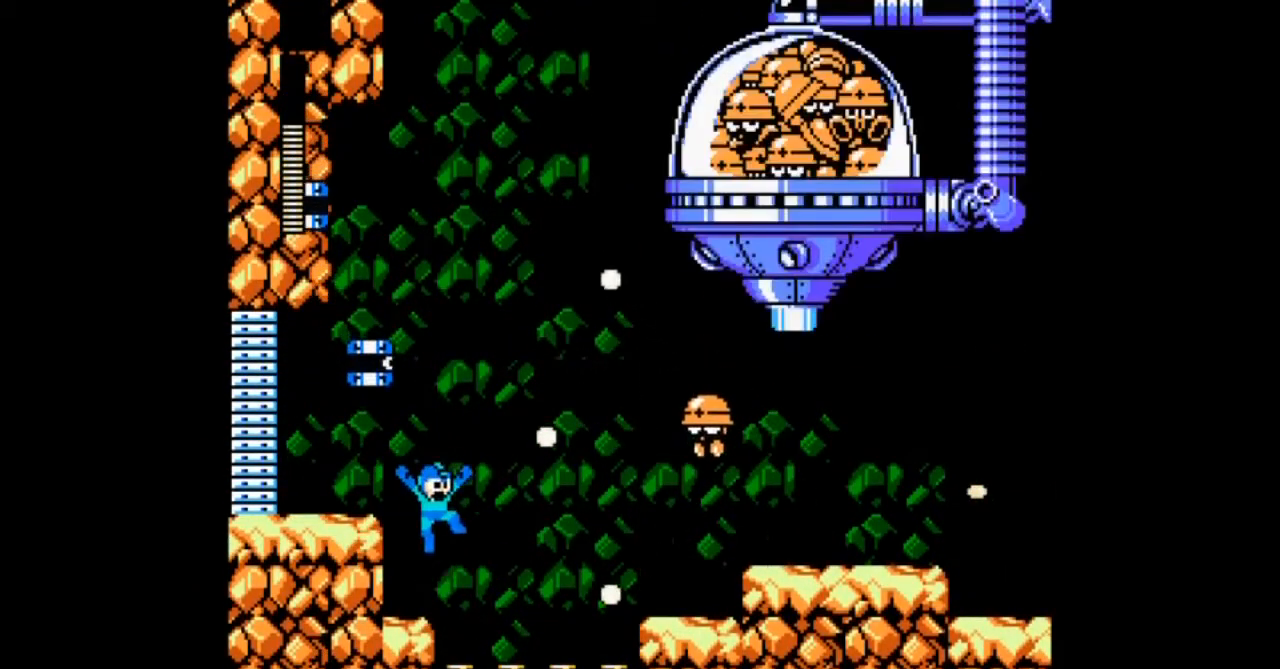
{"buttons": ["B", "DPAD_RIGHT"], "events": [[100, "A", "down"], [100, "DPAD_RIGHT", "up"], [167, "DPAD_LEFT", "down"], [300, "A", "up"], [300, "DPAD_LEFT", "up"], [300, "DPAD_RIGHT", "down"], [400, "C", "down"], [500, "C", "up"]]}
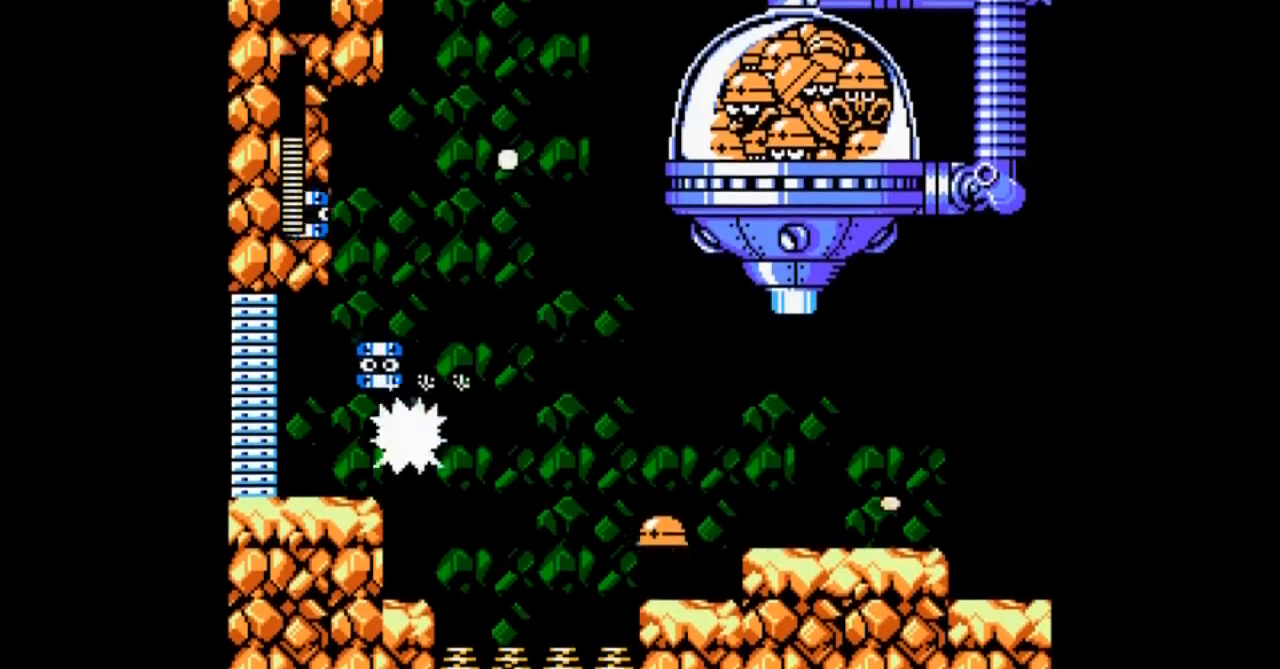
{"buttons": ["B", "C", "DPAD_RIGHT"], "events": [[434, "C", "down"]]}
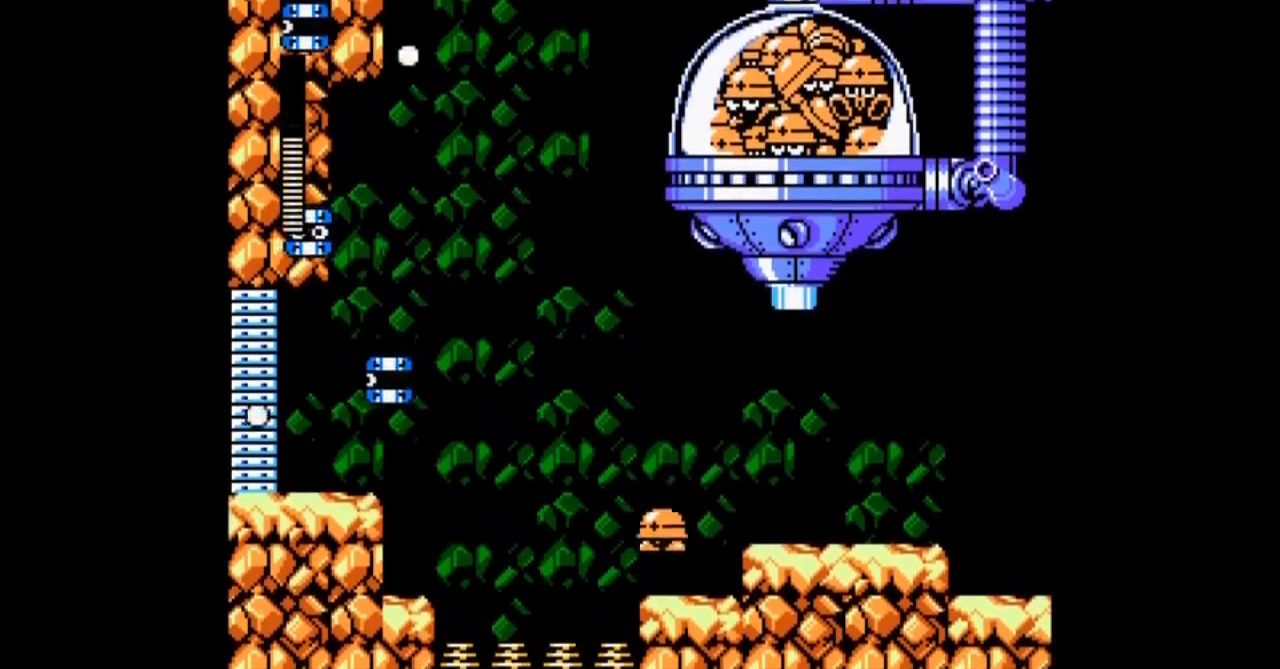
{"buttons": ["B"], "events": [[33, "C", "up"], [333, "A", "down"], [400, "DPAD_RIGHT", "up"], [467, "A", "up"]]}
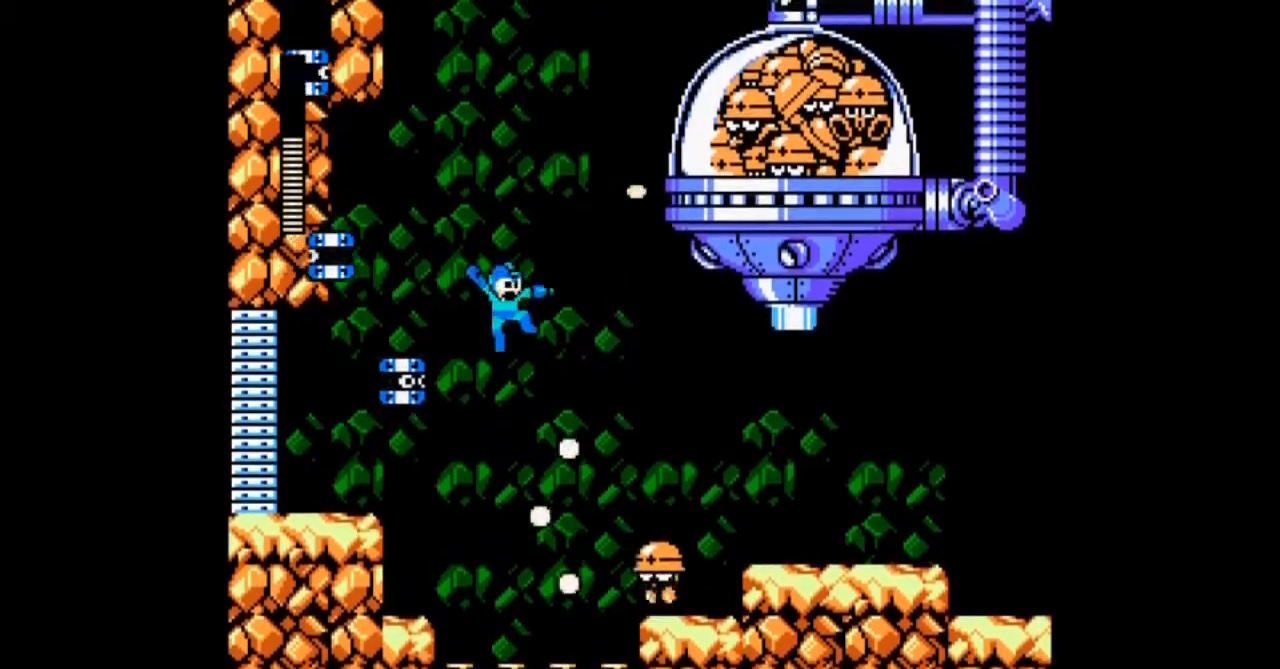
{"buttons": ["B"], "events": [[67, "A", "down"], [167, "A", "up"], [200, "A", "down"], [401, "A", "up"]]}
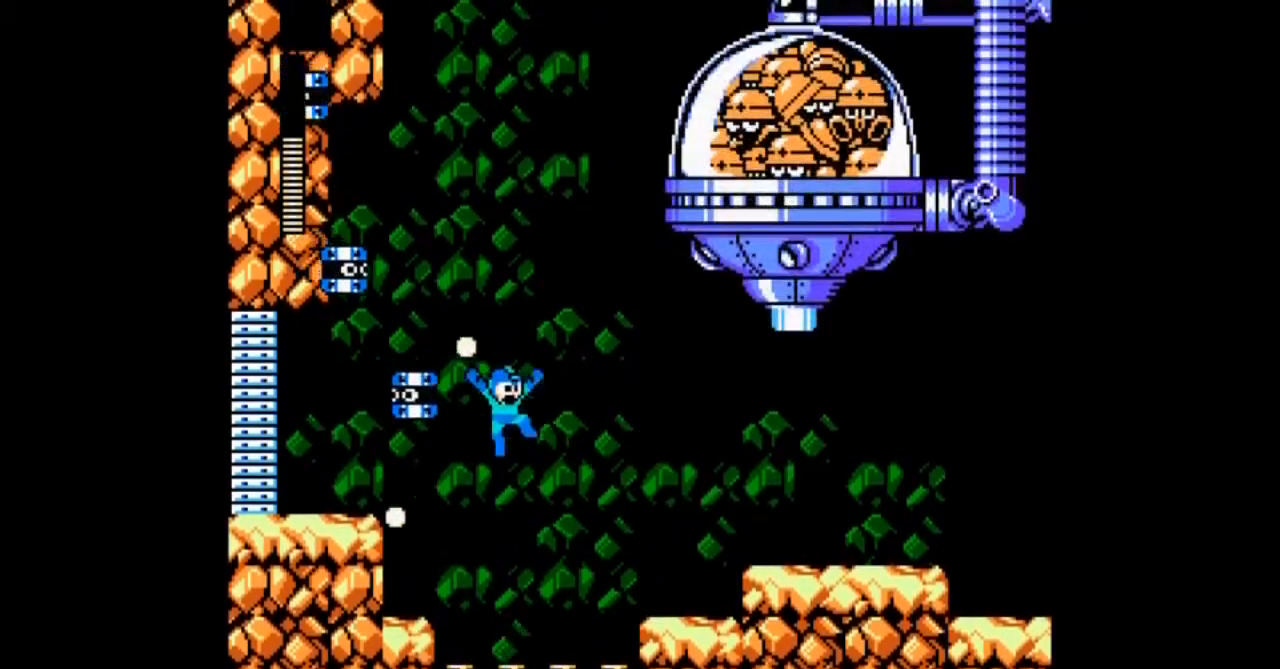
{"buttons": ["B", "DPAD_RIGHT"], "events": [[133, "C", "down"], [200, "C", "up"], [233, "A", "down"], [267, "DPAD_RIGHT", "down"], [400, "A", "up"]]}
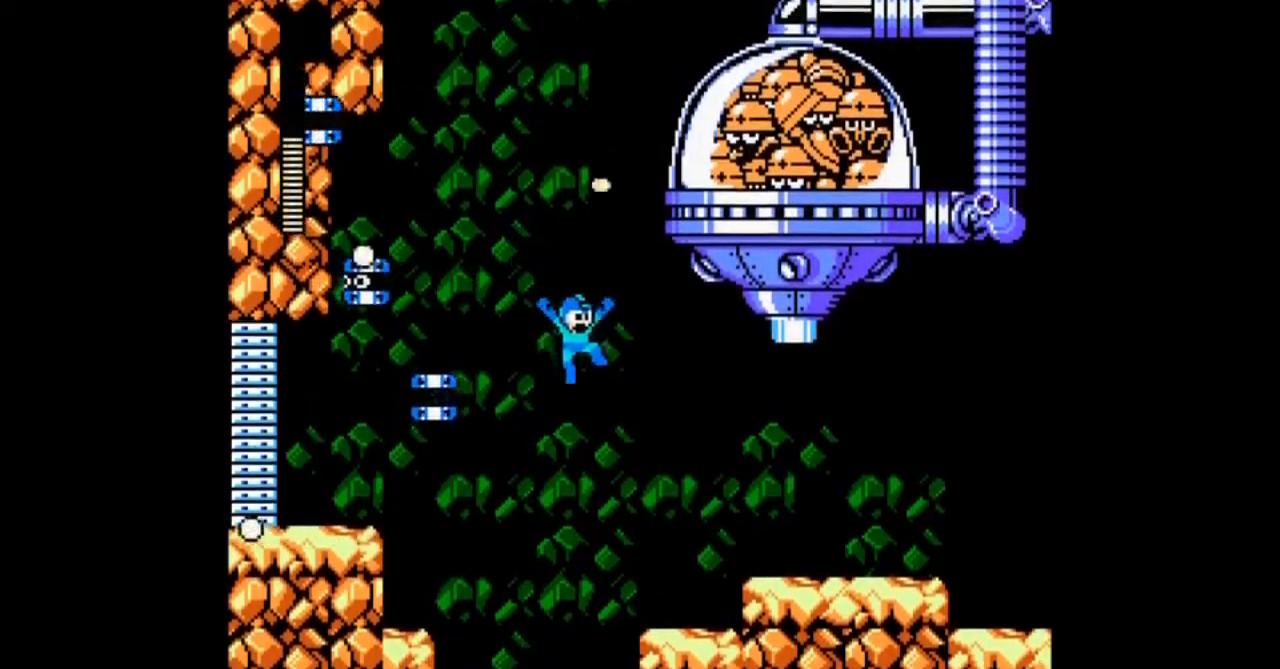
{"buttons": ["B"], "events": [[100, "A", "down"], [100, "DPAD_RIGHT", "up"], [167, "C", "down"], [234, "C", "up"], [267, "A", "up"]]}
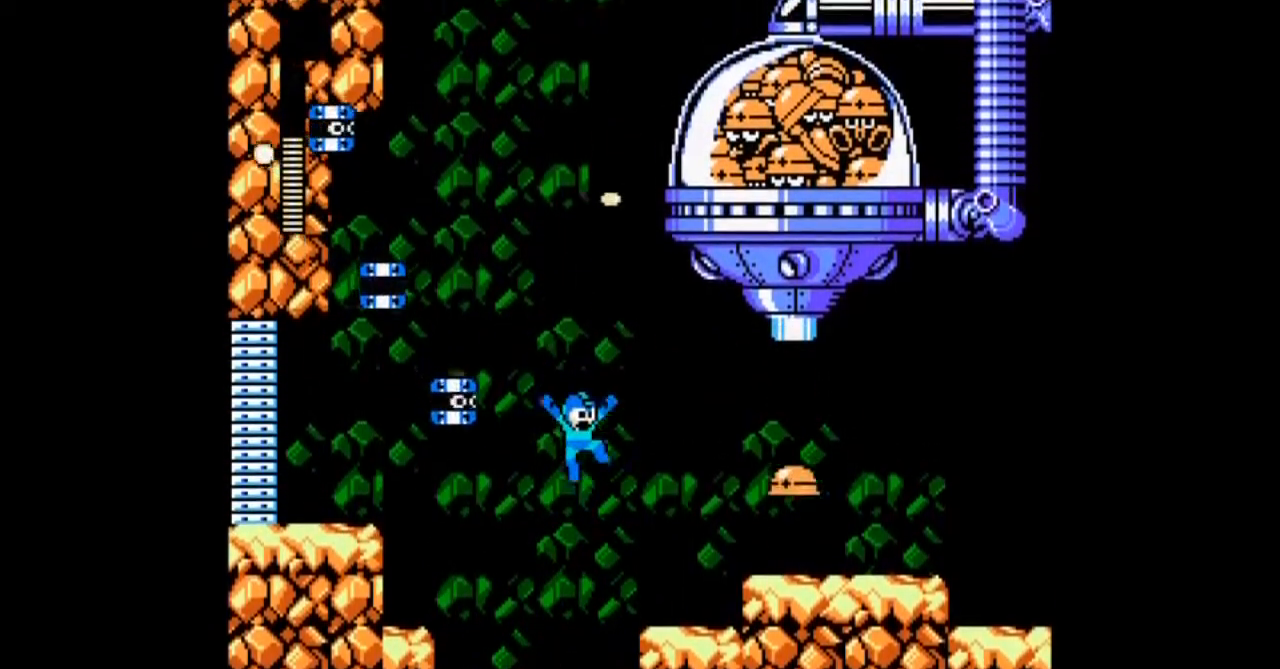
{"buttons": ["A", "B"], "events": [[66, "A", "down"], [233, "A", "up"], [300, "A", "down"], [433, "A", "up"], [500, "A", "down"]]}
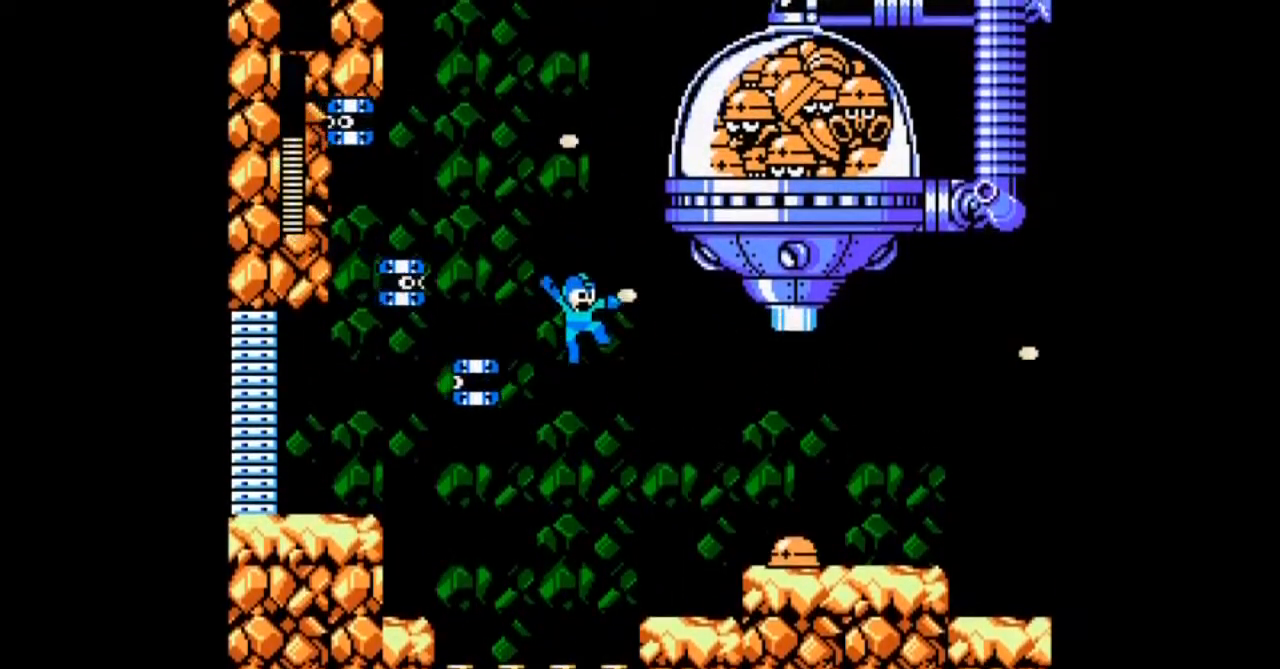
{"buttons": ["B"], "events": [[134, "A", "up"], [200, "A", "down"], [334, "A", "up"]]}
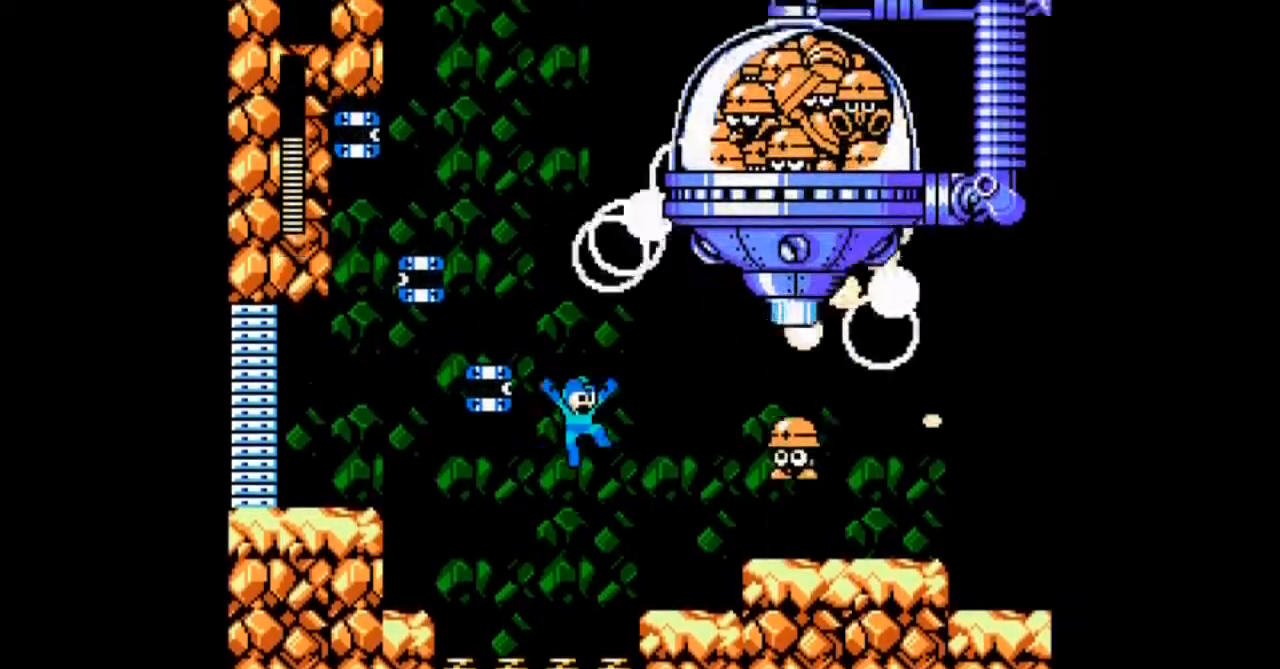
{"buttons": [], "events": [[133, "A", "down"], [167, "DPAD_RIGHT", "down"], [267, "A", "up"], [333, "DPAD_RIGHT", "up"], [500, "B", "up"]]}
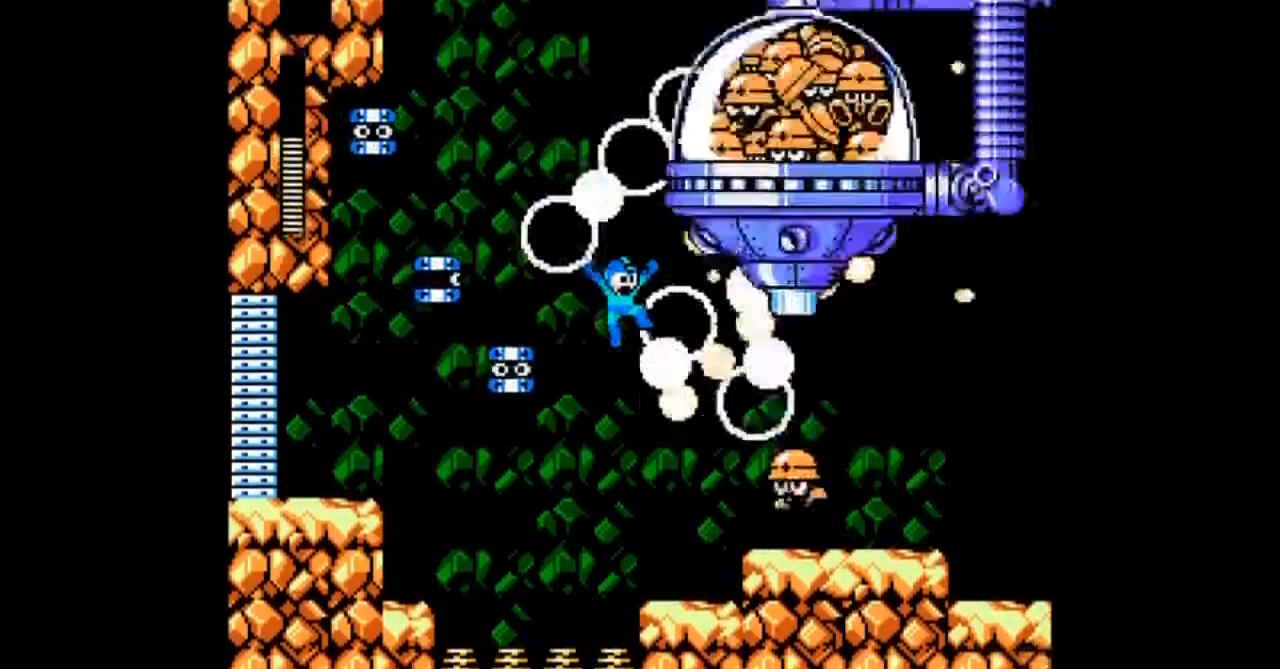
{"buttons": ["DPAD_LEFT"], "events": [[134, "C", "down"], [234, "C", "up"], [267, "A", "down"], [367, "DPAD_LEFT", "down"], [401, "A", "up"]]}
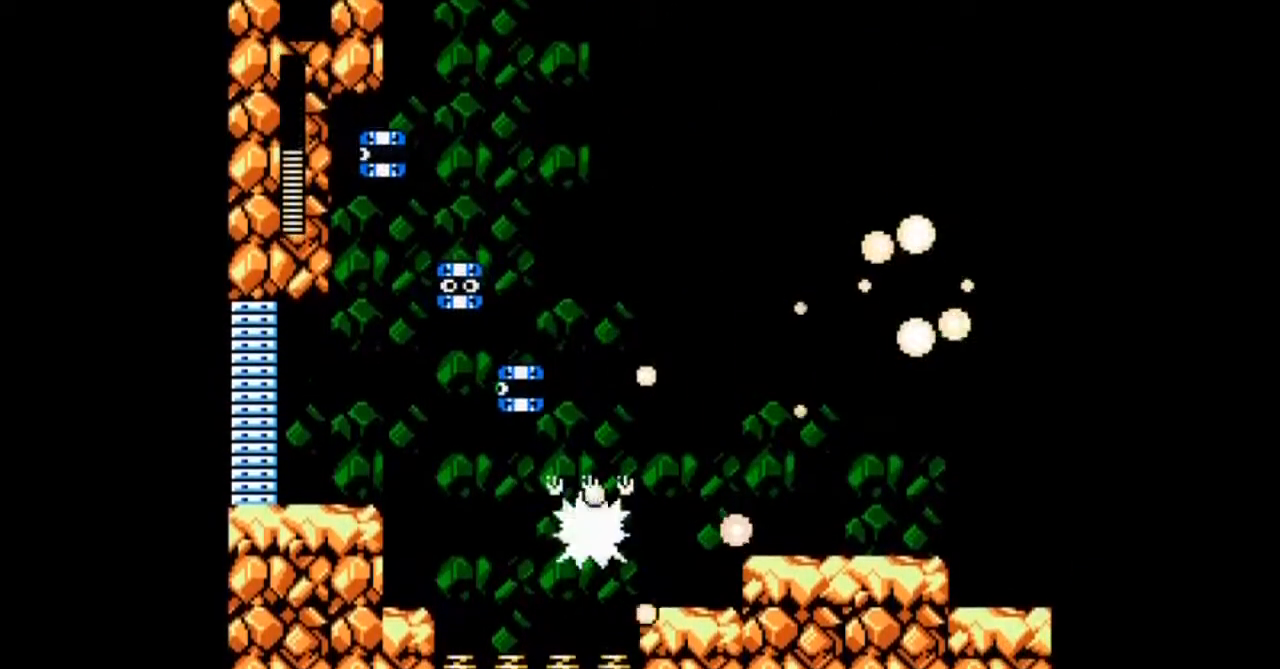
{"buttons": ["DPAD_RIGHT"], "events": [[367, "DPAD_RIGHT", "down"], [400, "DPAD_LEFT", "up"]]}
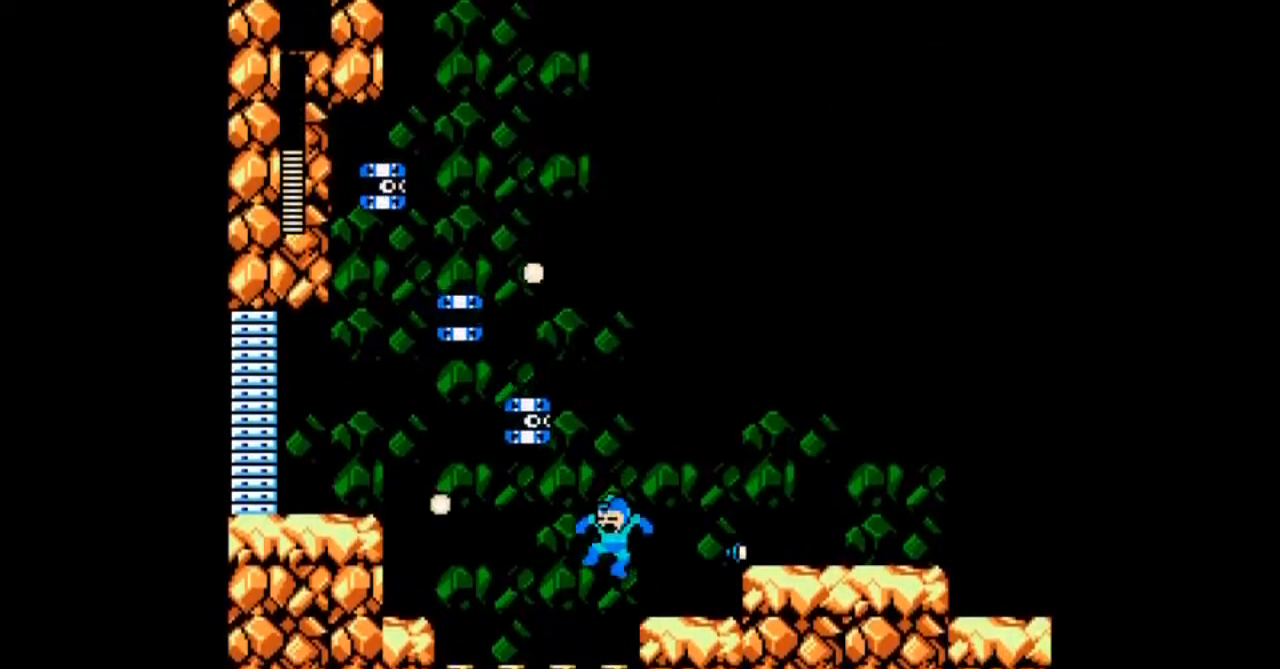
{"buttons": ["DPAD_RIGHT"], "events": []}